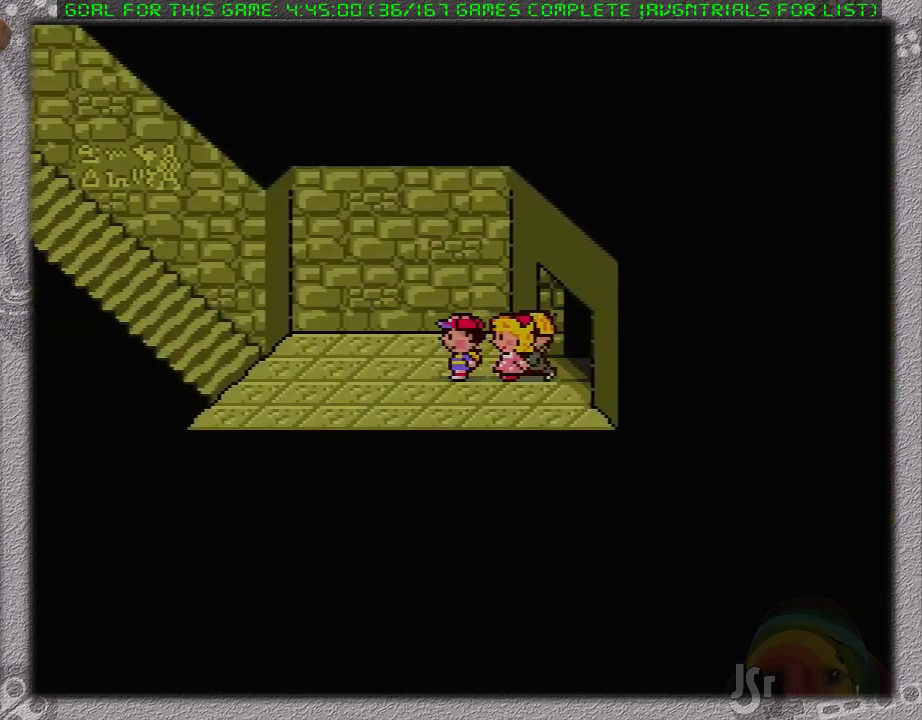
Gameplay with a controller (Nintendo layout); each line is a JSON object with the inputs held at the frame after it. "events" lists button and stick changes between this image and that frame as [ms after this image, input, new state], when the widget could be followed in between. Not read: L3 R3.
{"buttons": [], "events": [[283, "A", "down"], [350, "A", "up"], [467, "DPAD_LEFT", "up"]]}
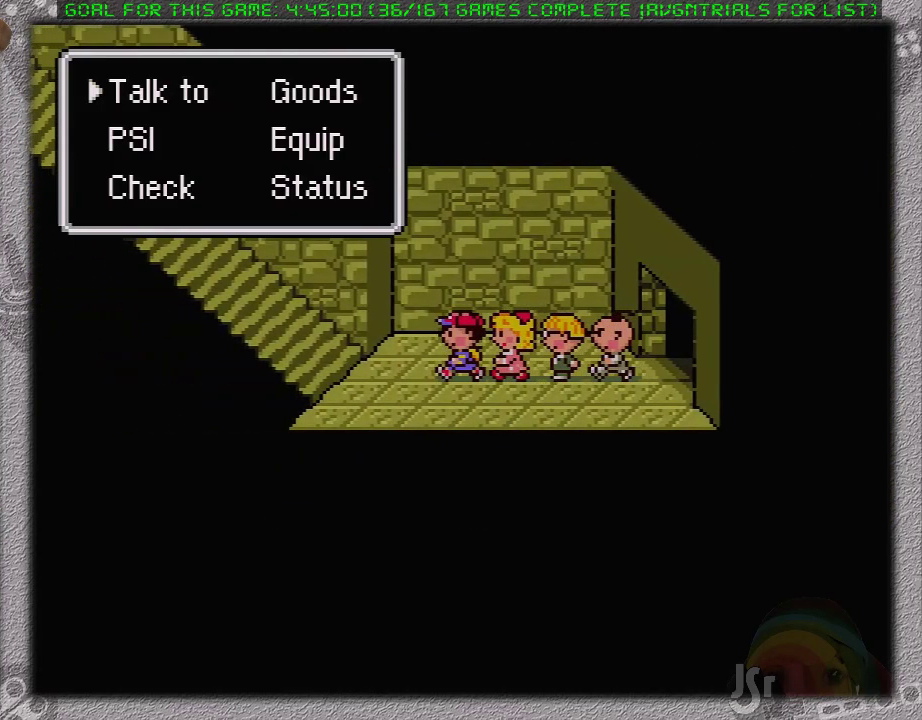
{"buttons": ["DPAD_LEFT"], "events": [[67, "B", "down"], [67, "DPAD_LEFT", "down"], [167, "B", "up"]]}
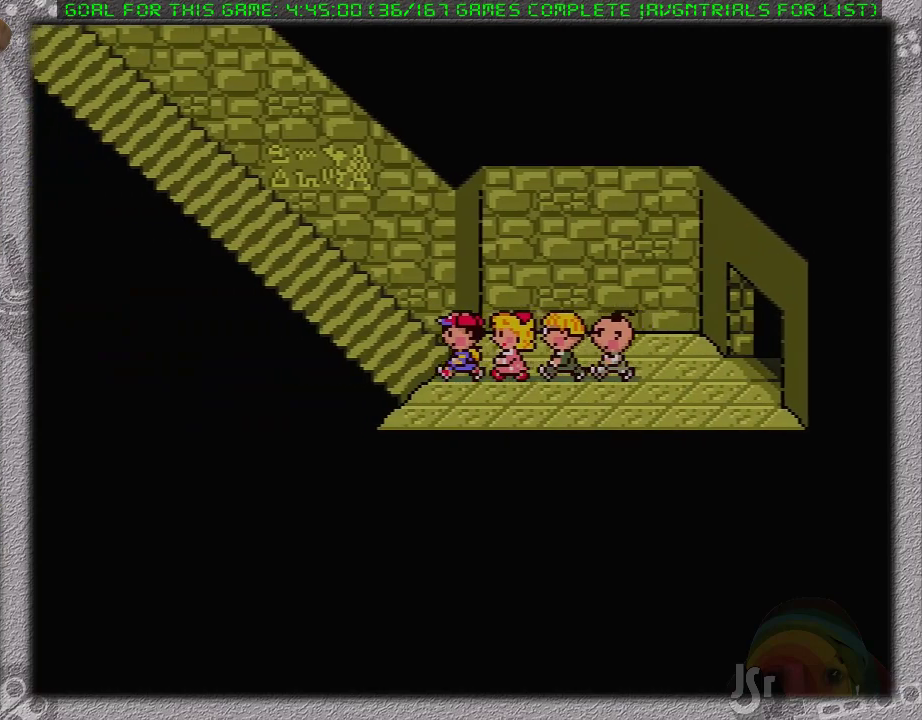
{"buttons": ["DPAD_LEFT"], "events": []}
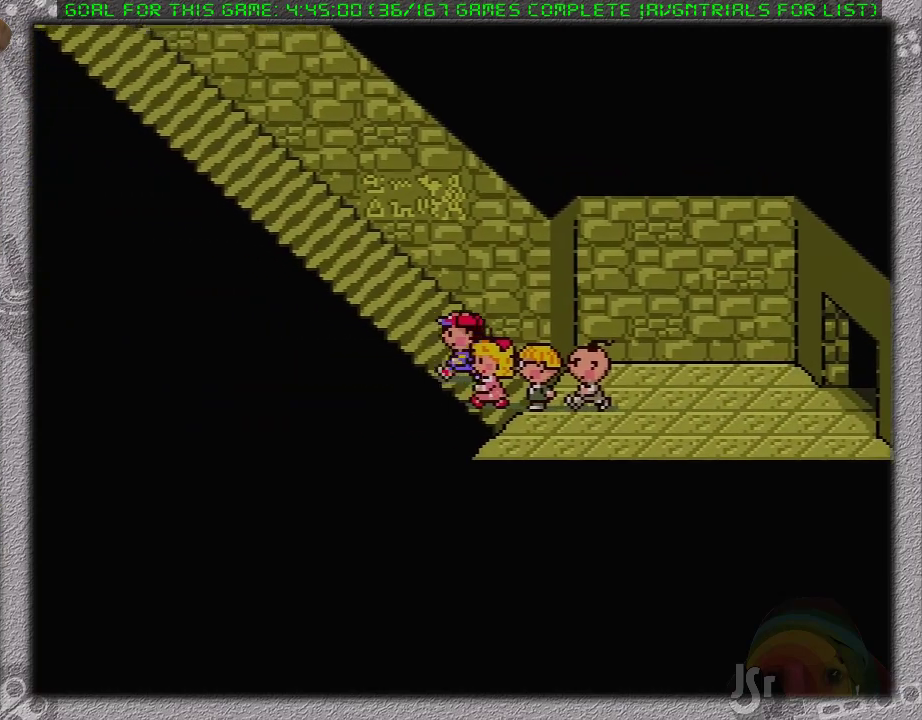
{"buttons": ["DPAD_LEFT"], "events": []}
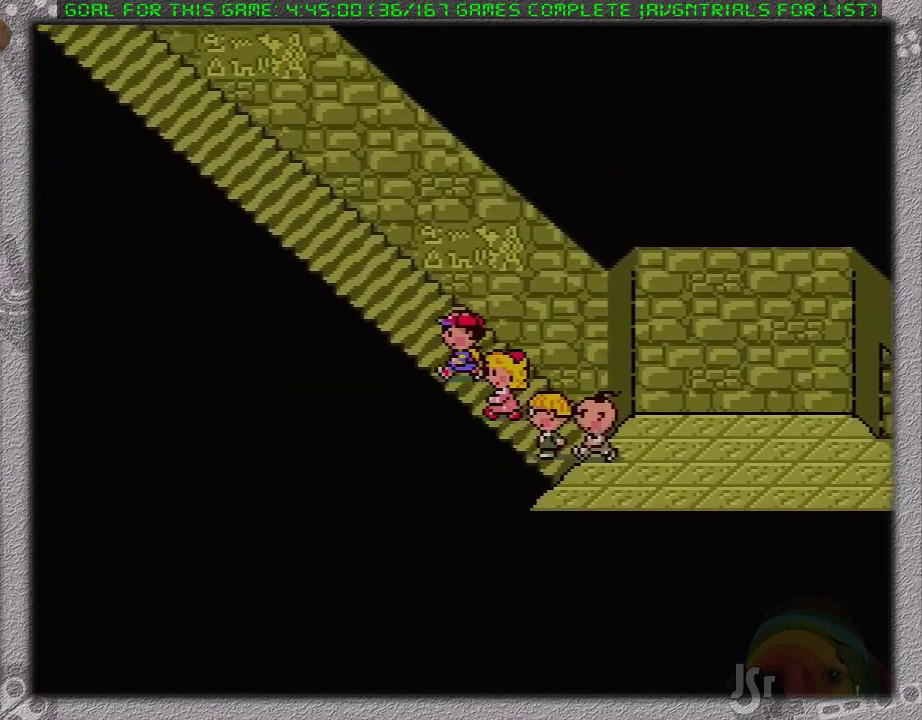
{"buttons": ["DPAD_LEFT"], "events": []}
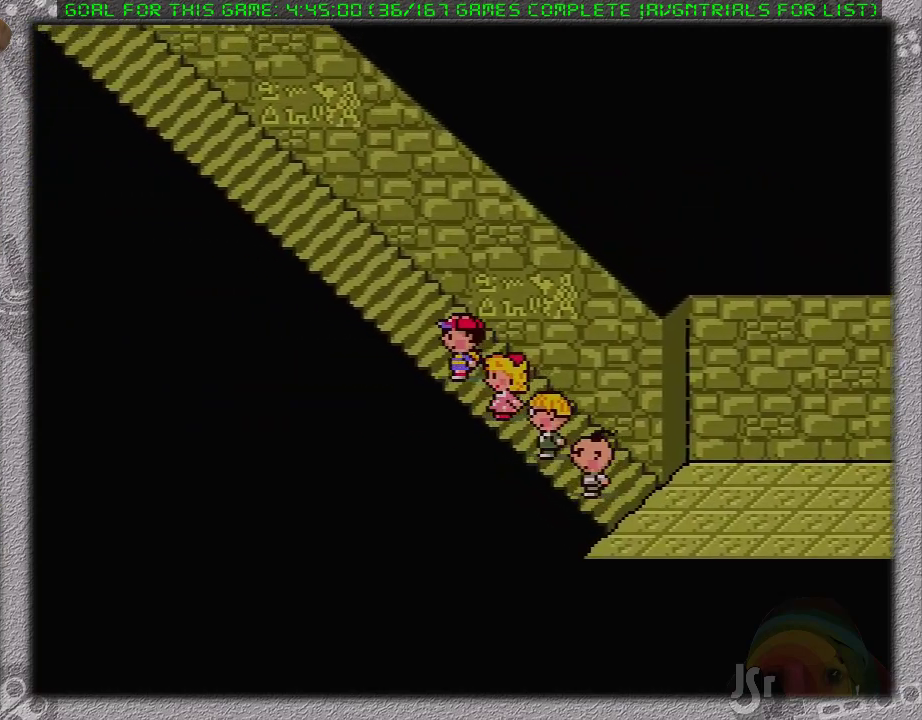
{"buttons": ["DPAD_LEFT"], "events": []}
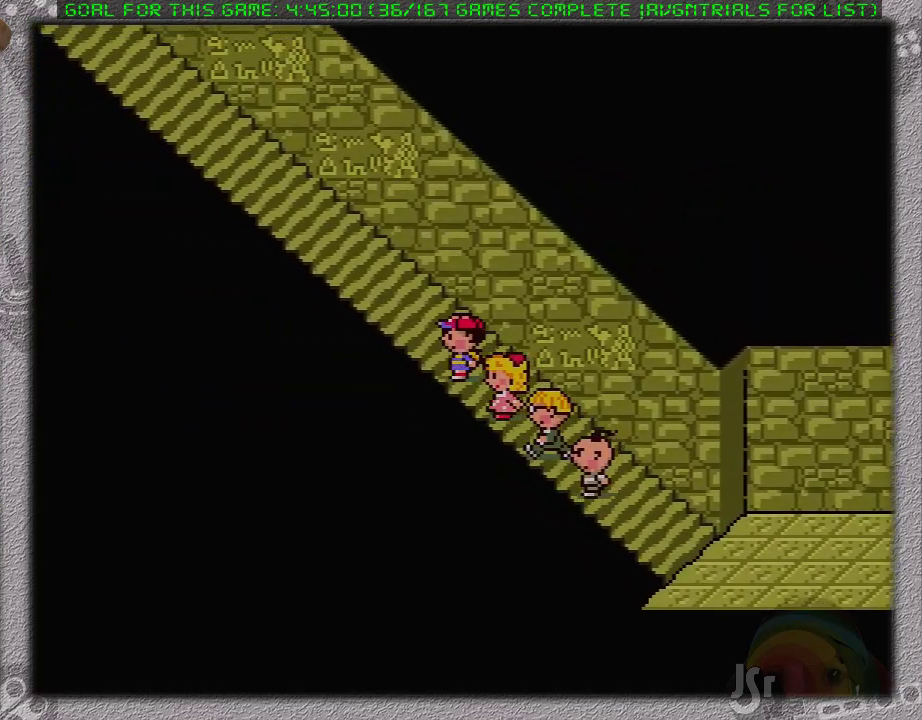
{"buttons": ["DPAD_LEFT"], "events": []}
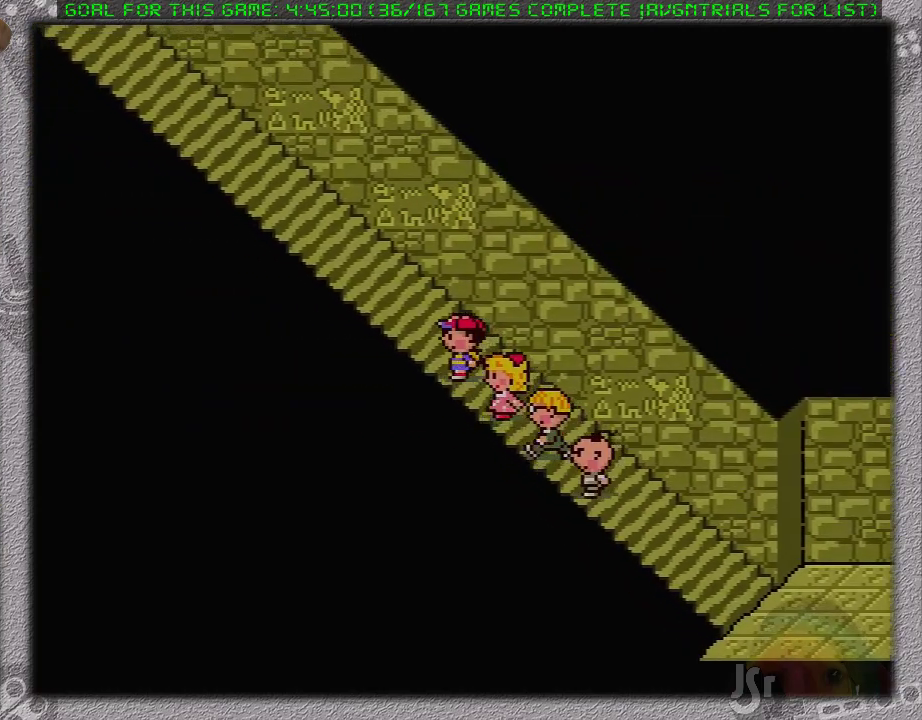
{"buttons": ["DPAD_LEFT"], "events": []}
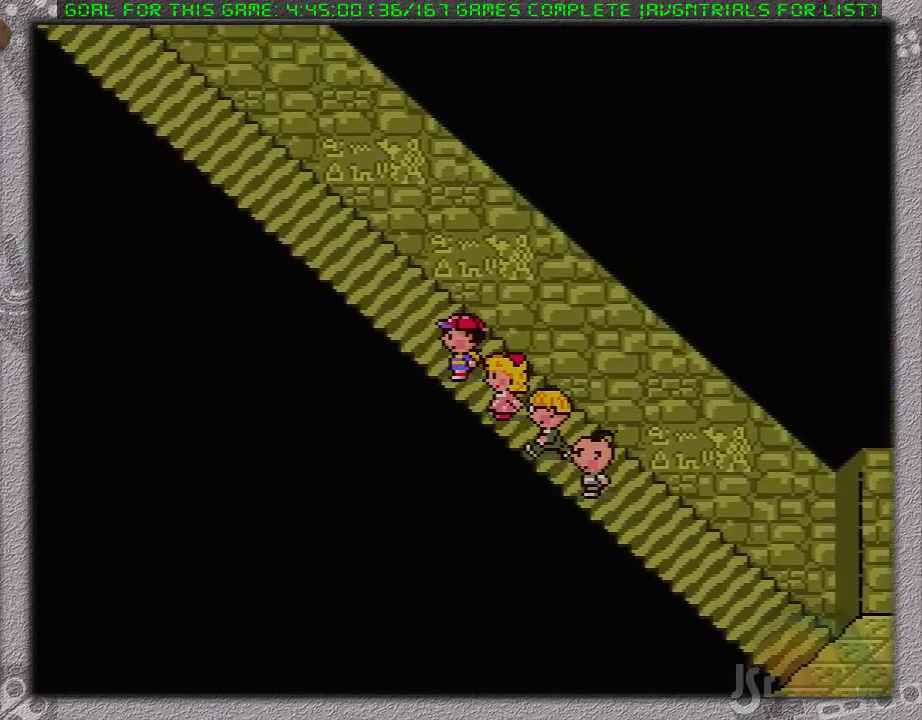
{"buttons": ["DPAD_LEFT"], "events": []}
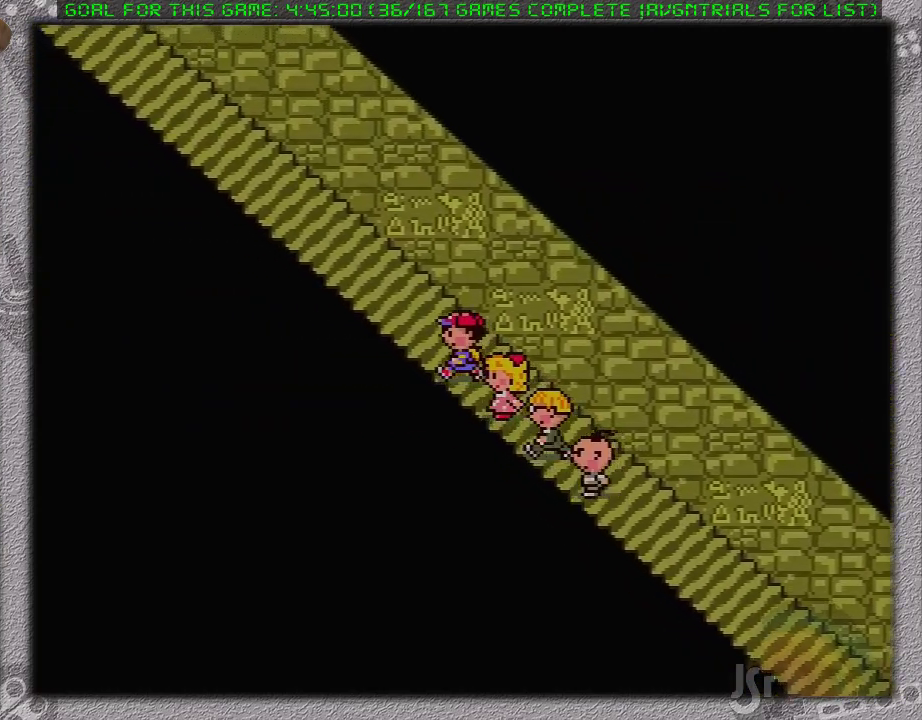
{"buttons": ["DPAD_LEFT"], "events": []}
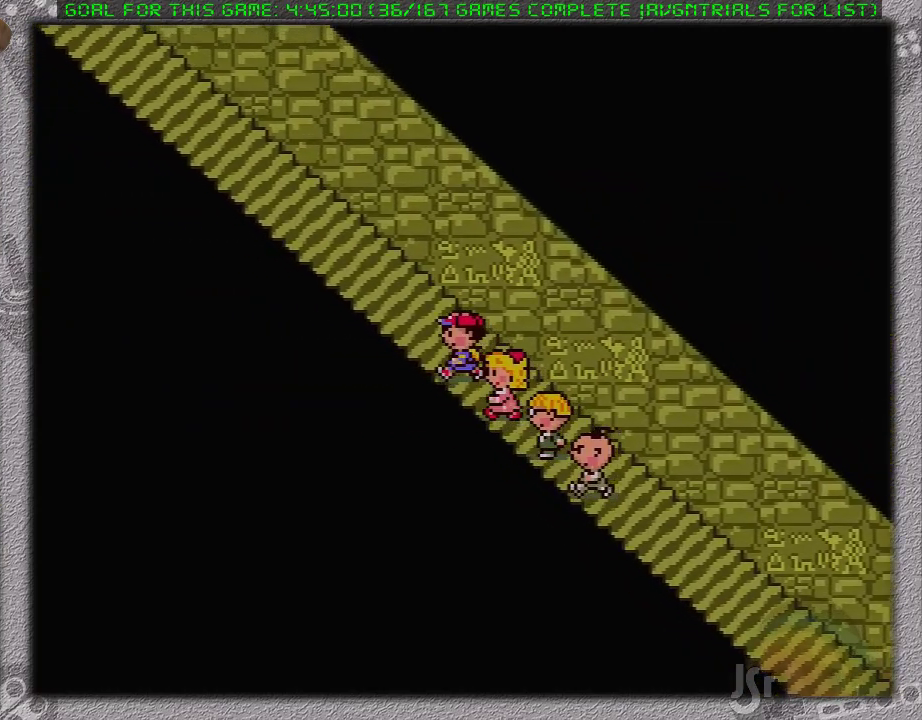
{"buttons": ["DPAD_LEFT"], "events": []}
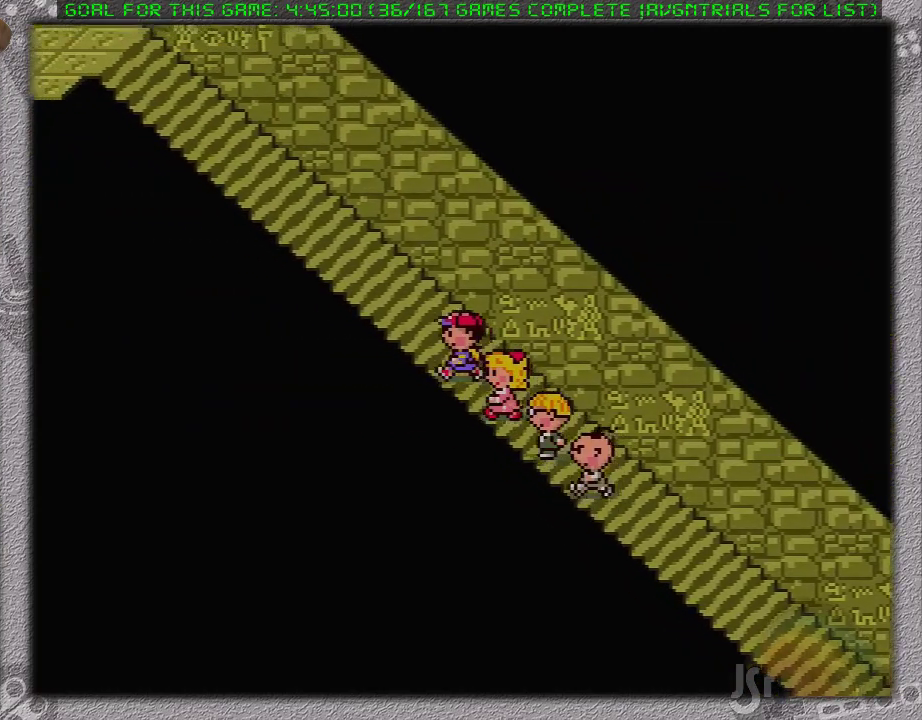
{"buttons": ["DPAD_LEFT"], "events": []}
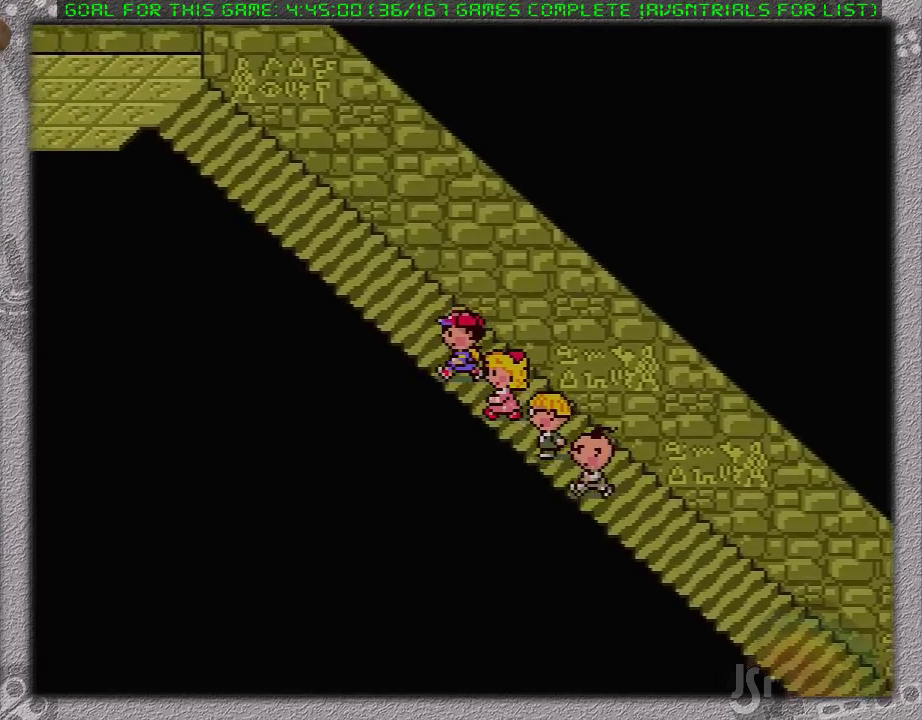
{"buttons": ["DPAD_LEFT"], "events": []}
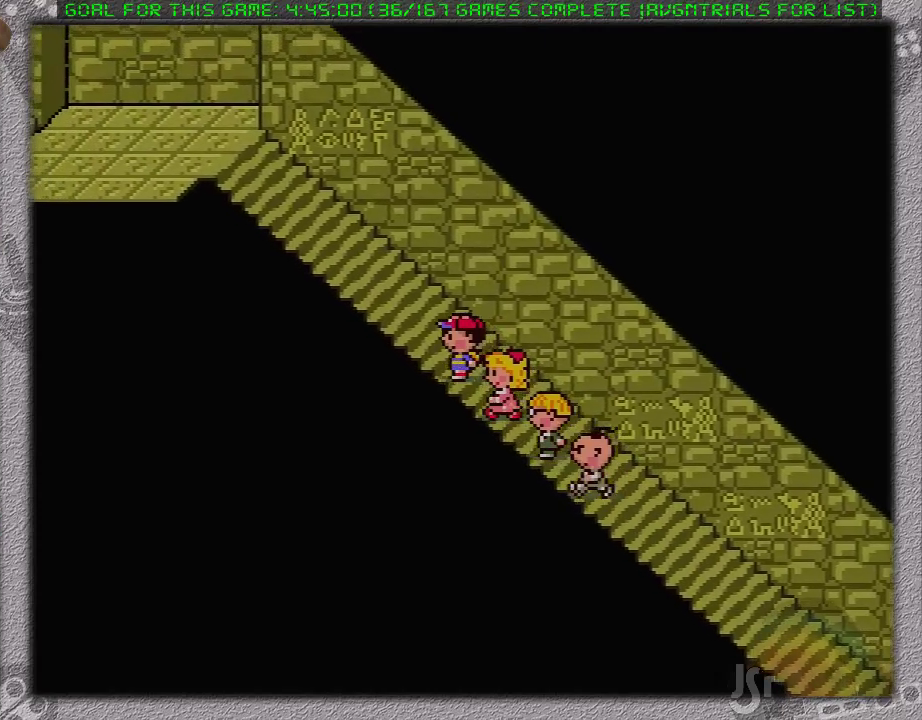
{"buttons": ["DPAD_LEFT"], "events": []}
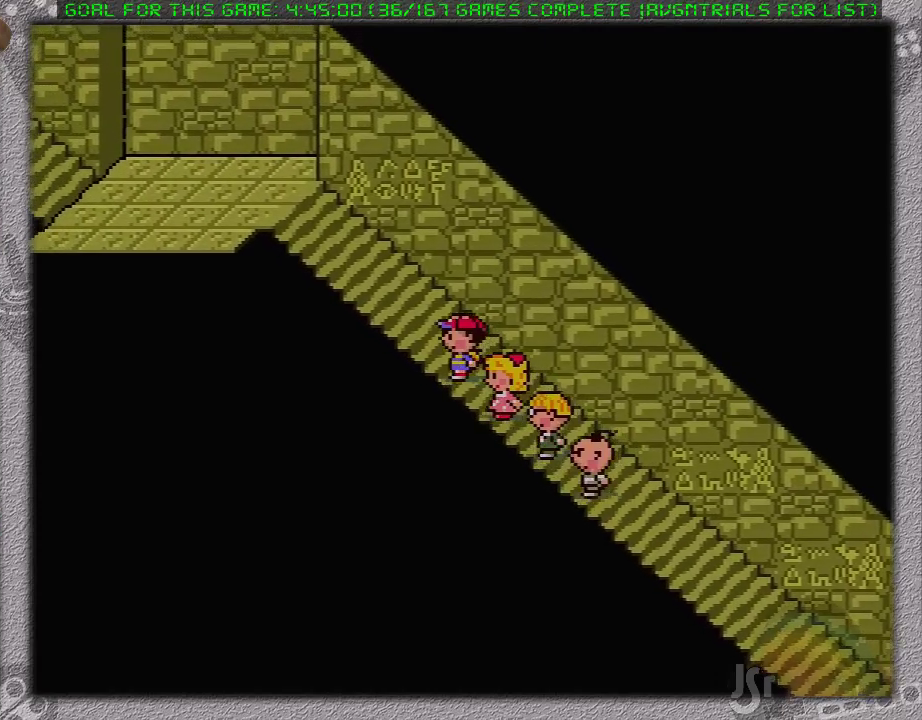
{"buttons": ["DPAD_LEFT"], "events": []}
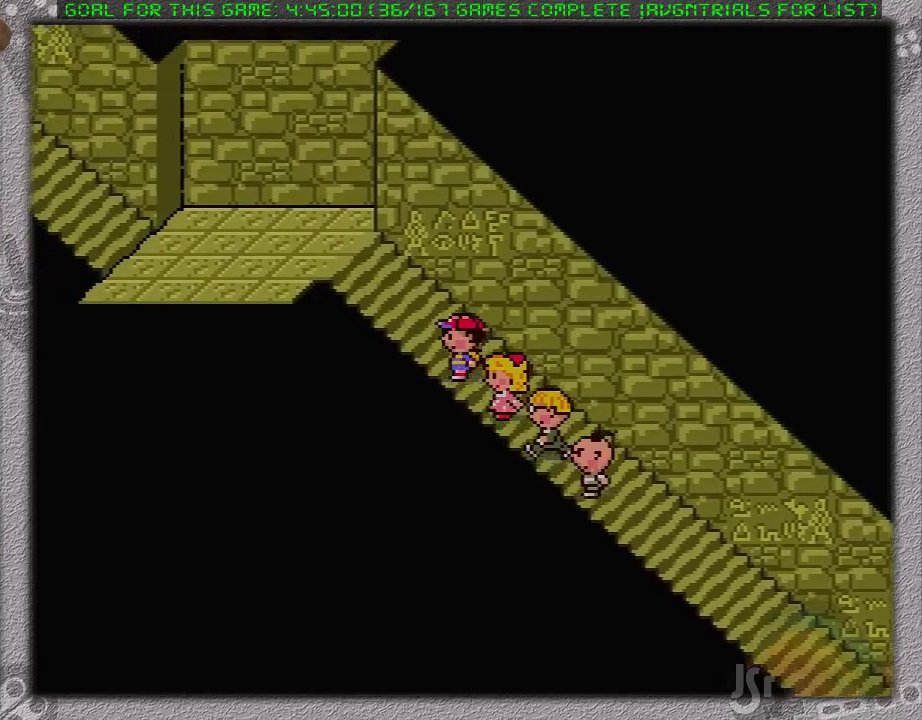
{"buttons": ["DPAD_LEFT"], "events": []}
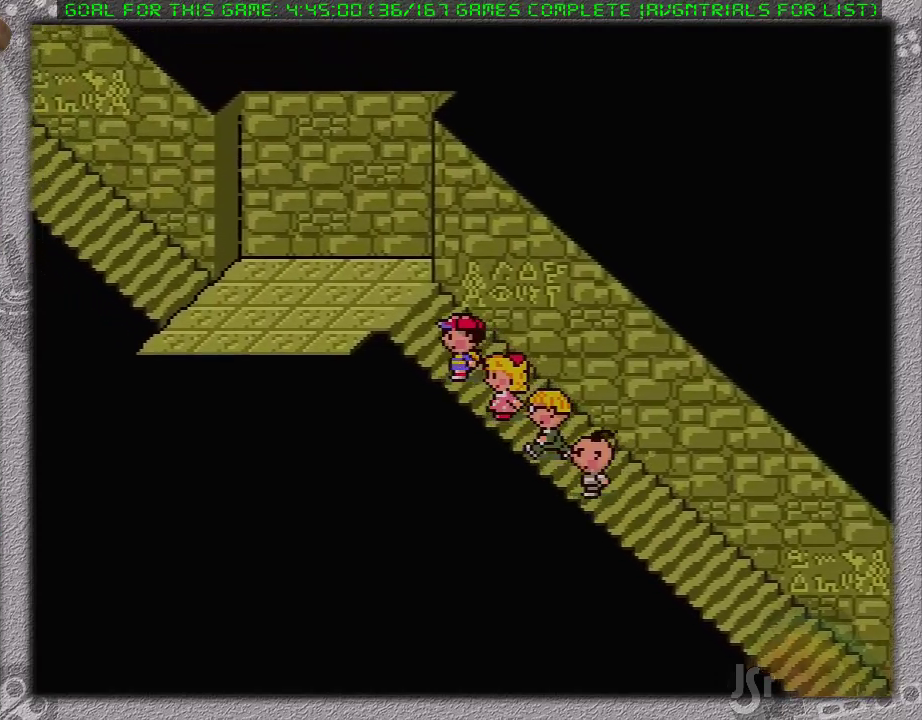
{"buttons": ["DPAD_LEFT"], "events": []}
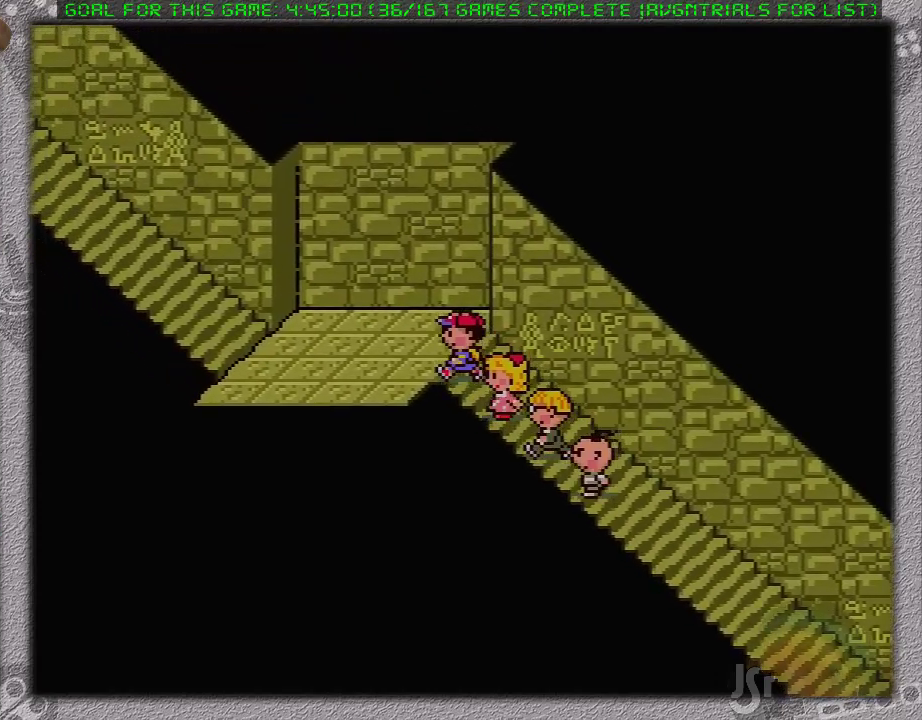
{"buttons": ["DPAD_LEFT"], "events": []}
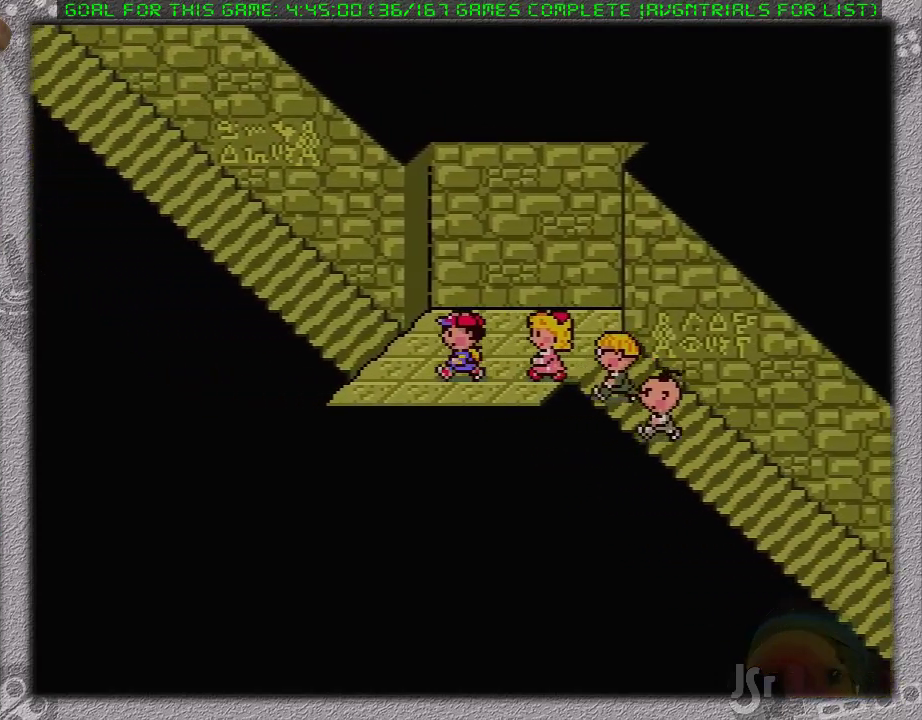
{"buttons": ["DPAD_LEFT"], "events": []}
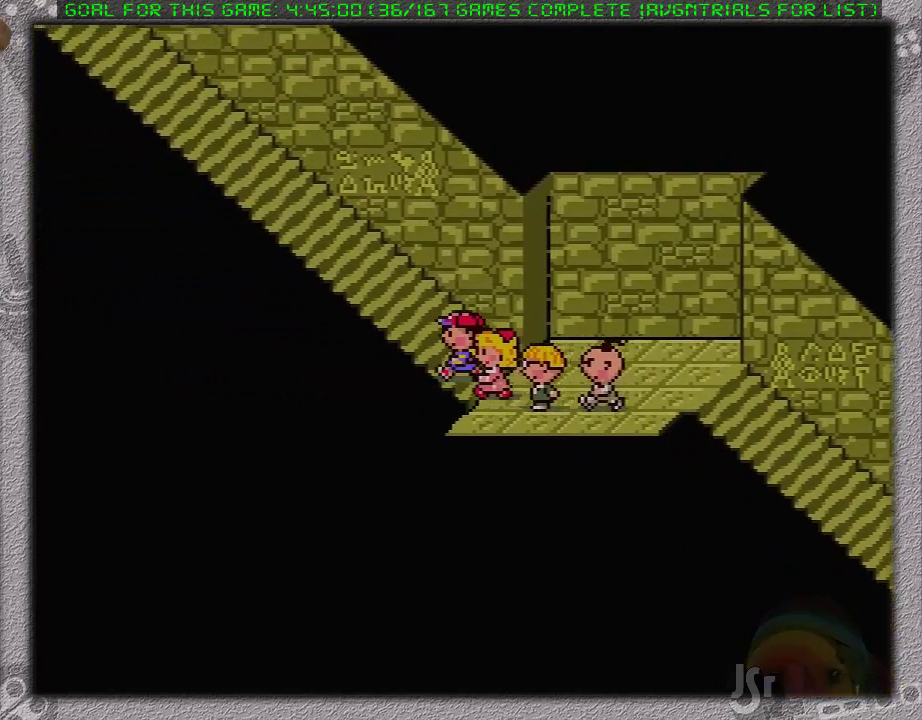
{"buttons": ["DPAD_LEFT"], "events": []}
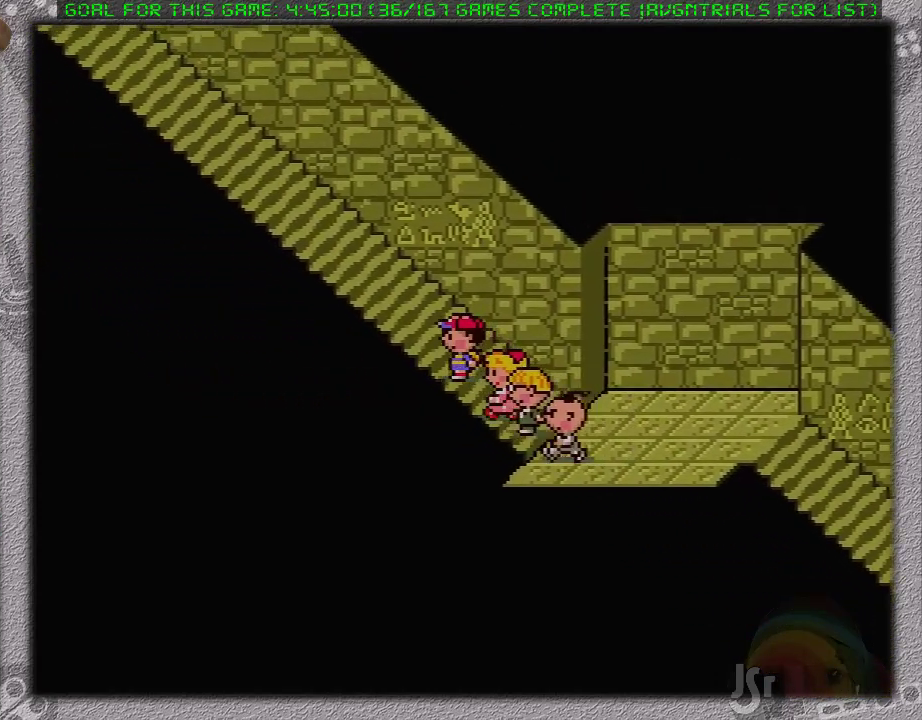
{"buttons": ["DPAD_LEFT"], "events": []}
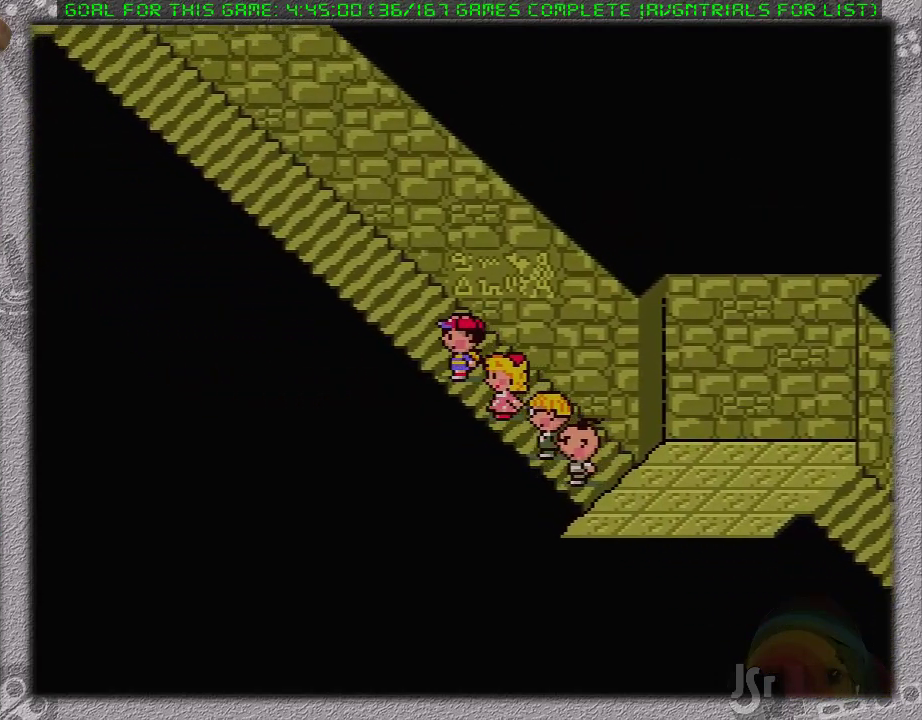
{"buttons": ["DPAD_LEFT"], "events": []}
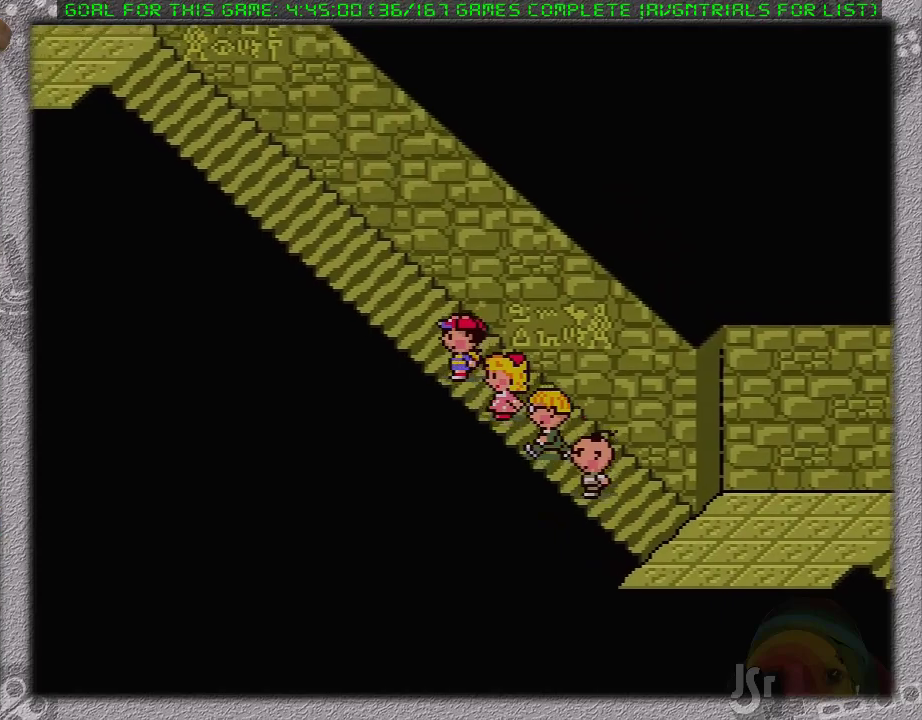
{"buttons": ["DPAD_LEFT"], "events": []}
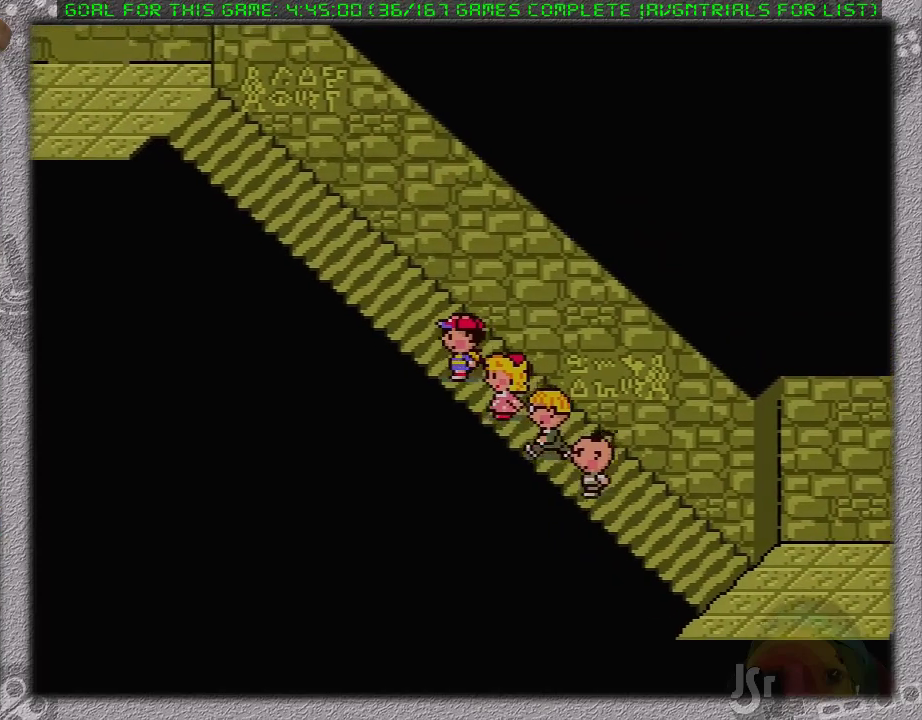
{"buttons": ["DPAD_LEFT"], "events": []}
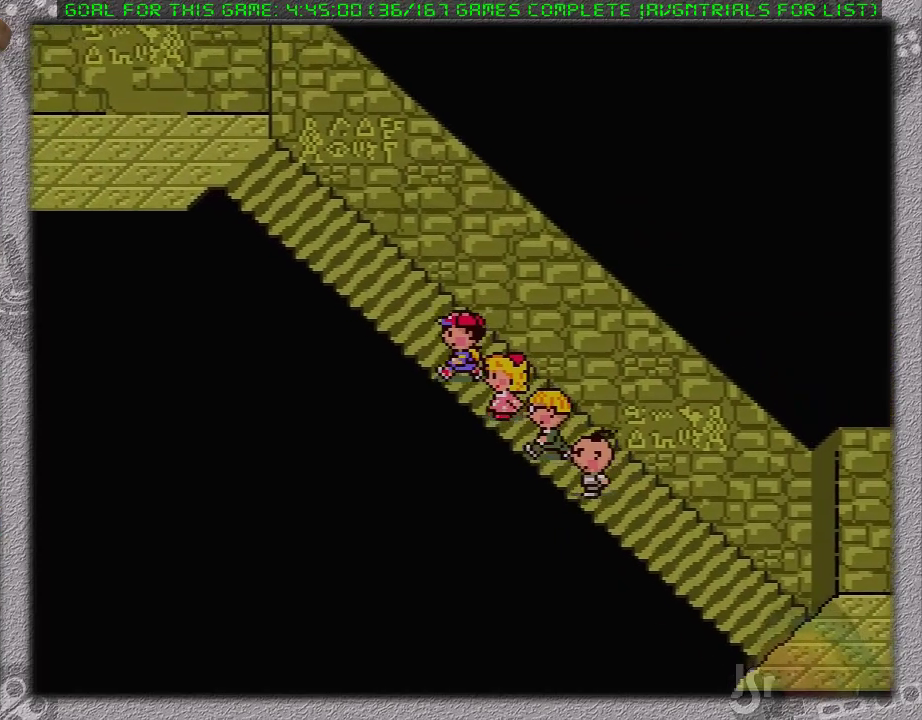
{"buttons": ["DPAD_LEFT"], "events": []}
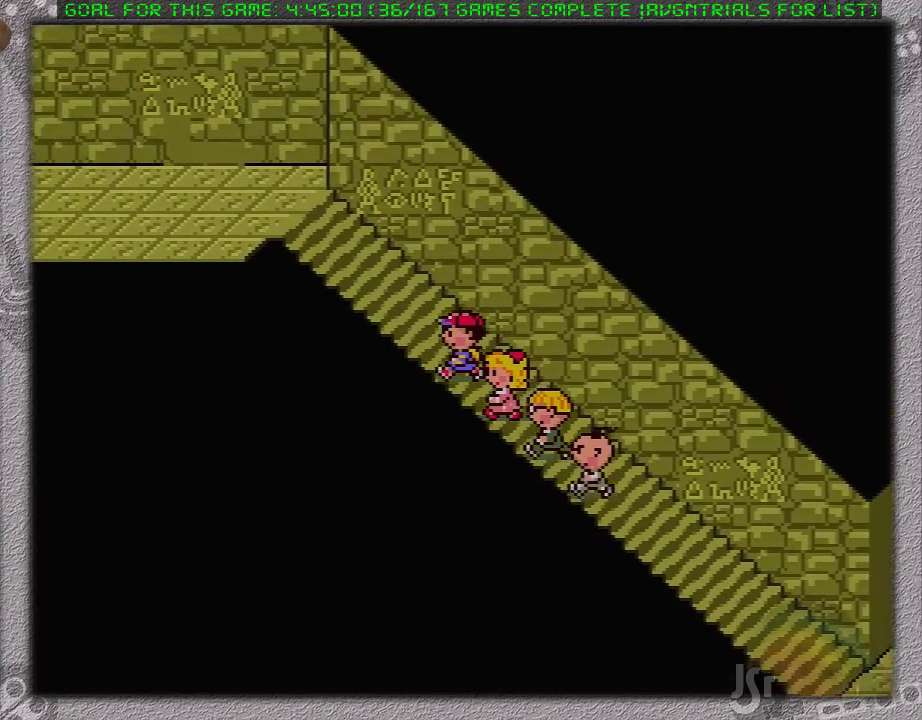
{"buttons": ["DPAD_LEFT"], "events": []}
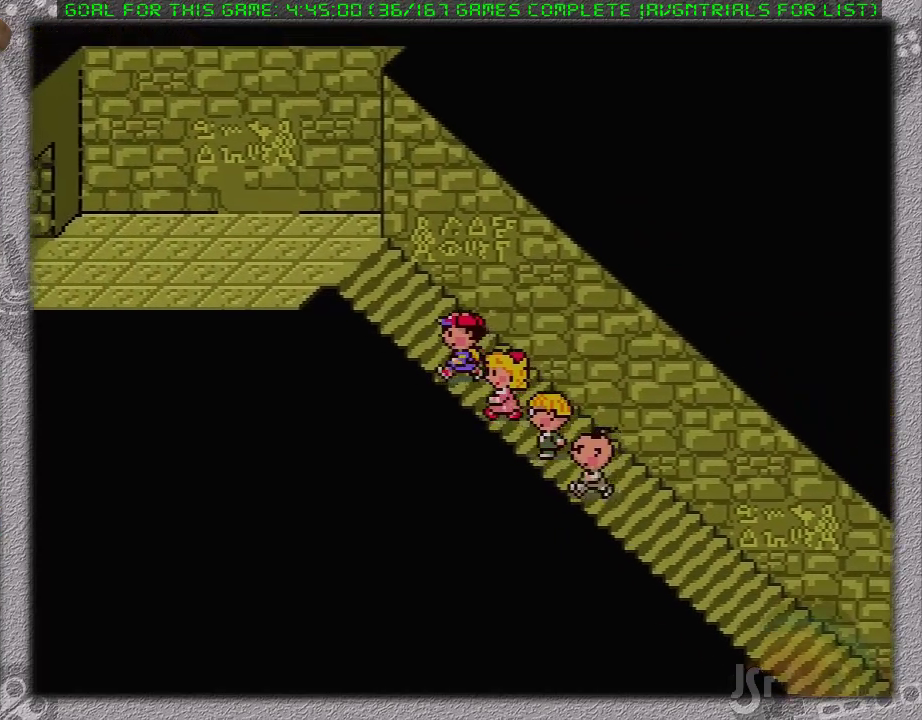
{"buttons": ["DPAD_LEFT"], "events": []}
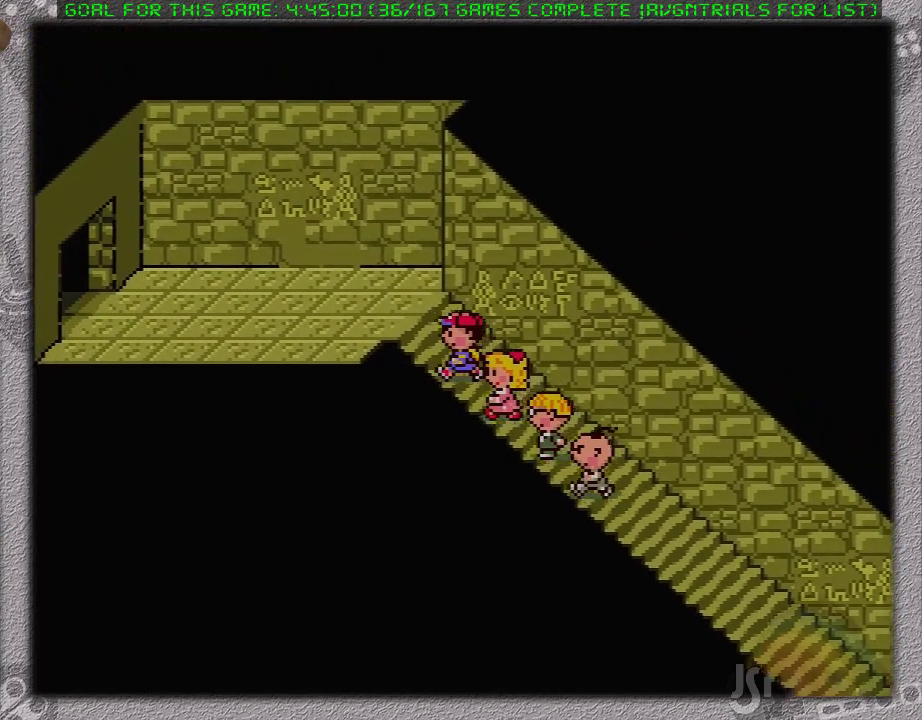
{"buttons": ["DPAD_LEFT"], "events": []}
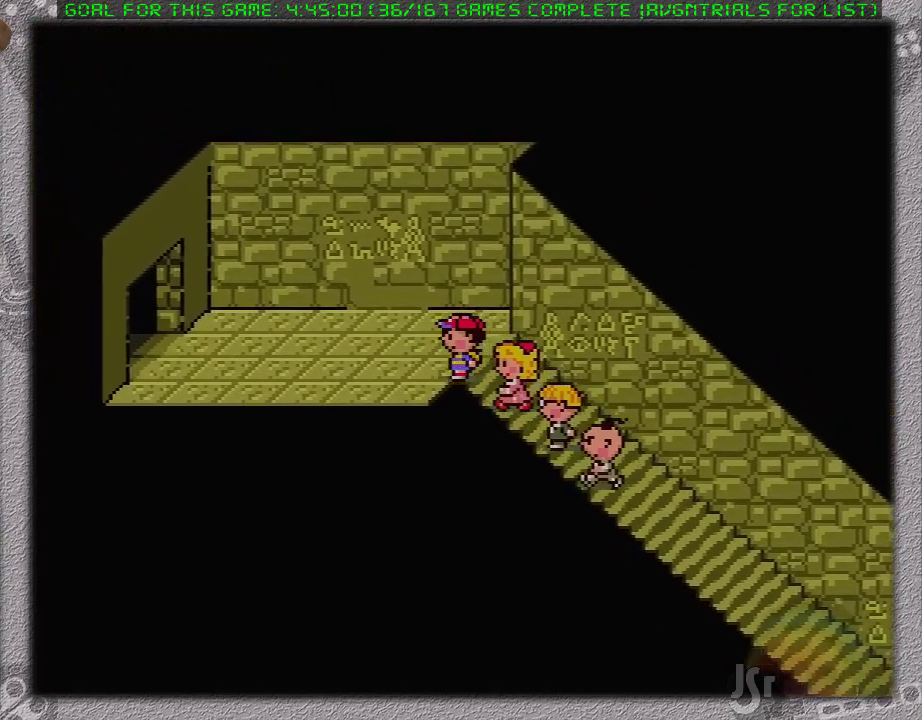
{"buttons": ["DPAD_LEFT"], "events": []}
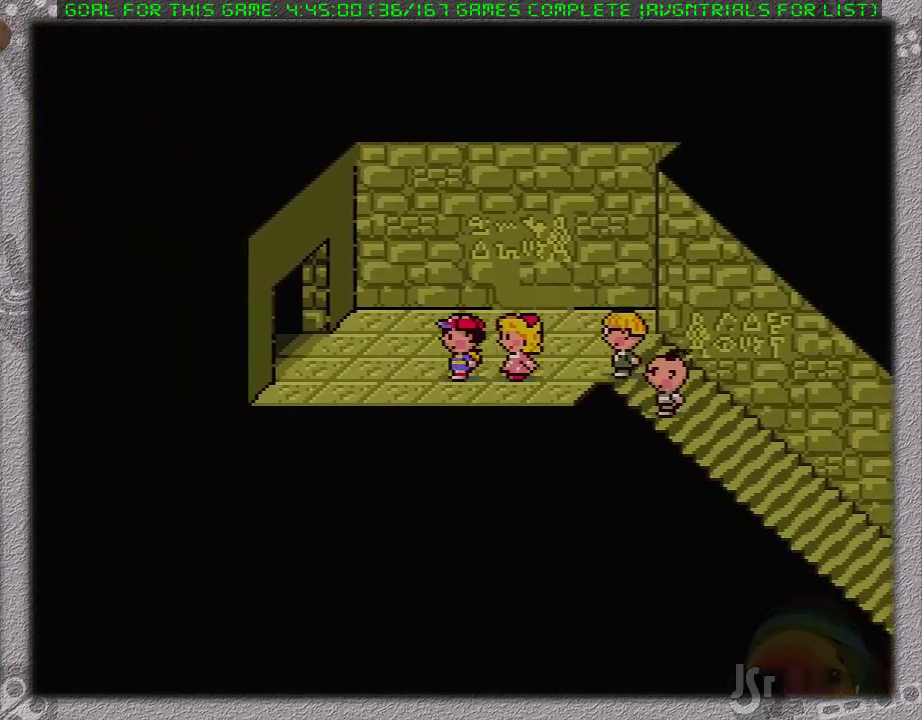
{"buttons": ["DPAD_UP", "DPAD_LEFT"], "events": [[400, "DPAD_UP", "down"]]}
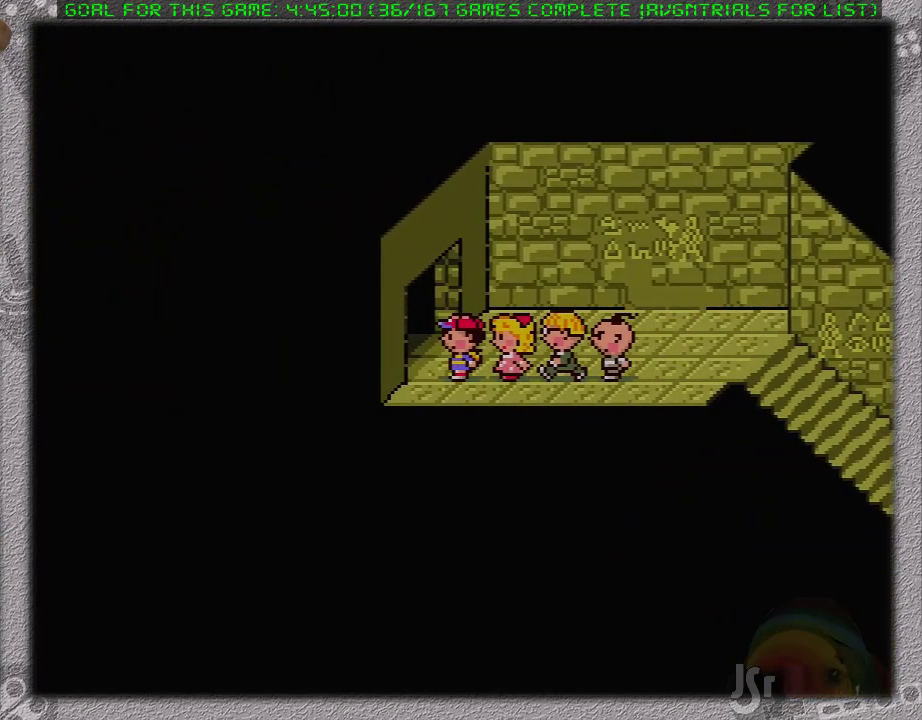
{"buttons": [], "events": [[183, "DPAD_UP", "up"], [200, "DPAD_LEFT", "up"]]}